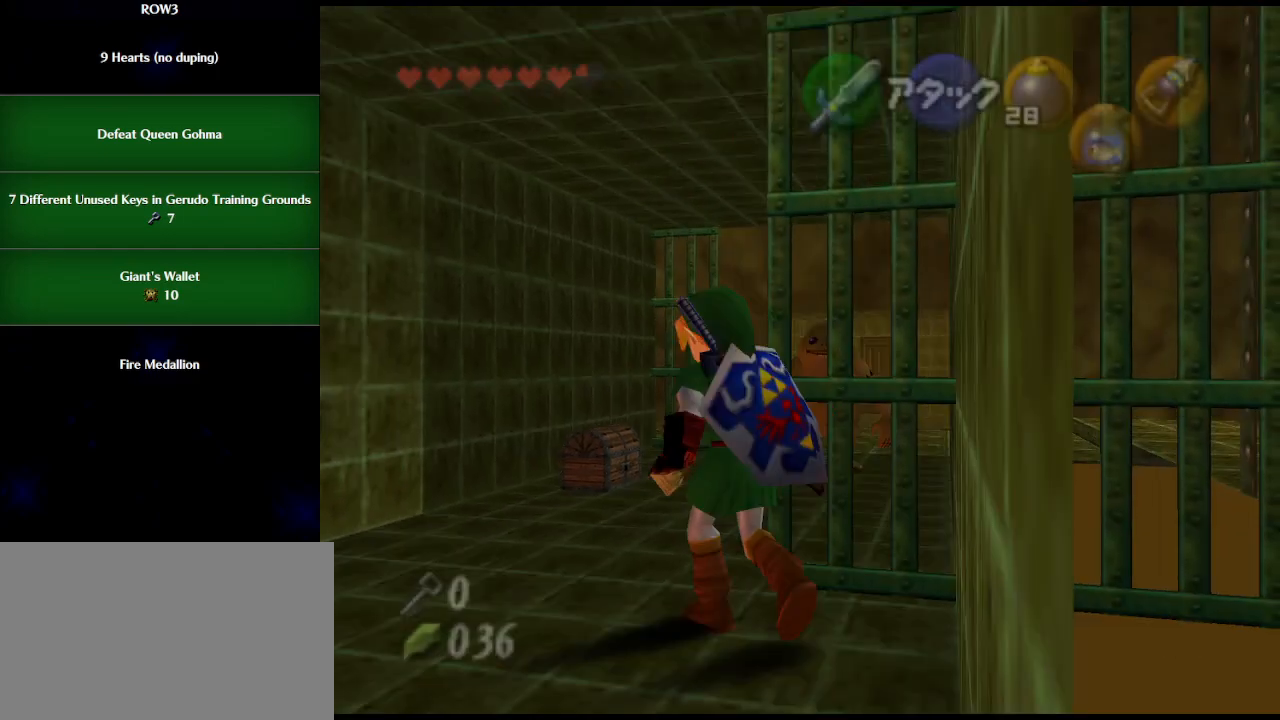
Gameplay with a controller (Nintendo layout); each line is a JSON object with the inputs held at the frame after it. "events" lists button and stick changes between this image and that frame as [ms after this image, input, new state], when the widget could be followed in between. Not read: L3 R3 right_stick.
{"buttons": [], "left_stick": "up-left", "events": [[33, "left_stick", "up"], [417, "left_stick", "up-left"]]}
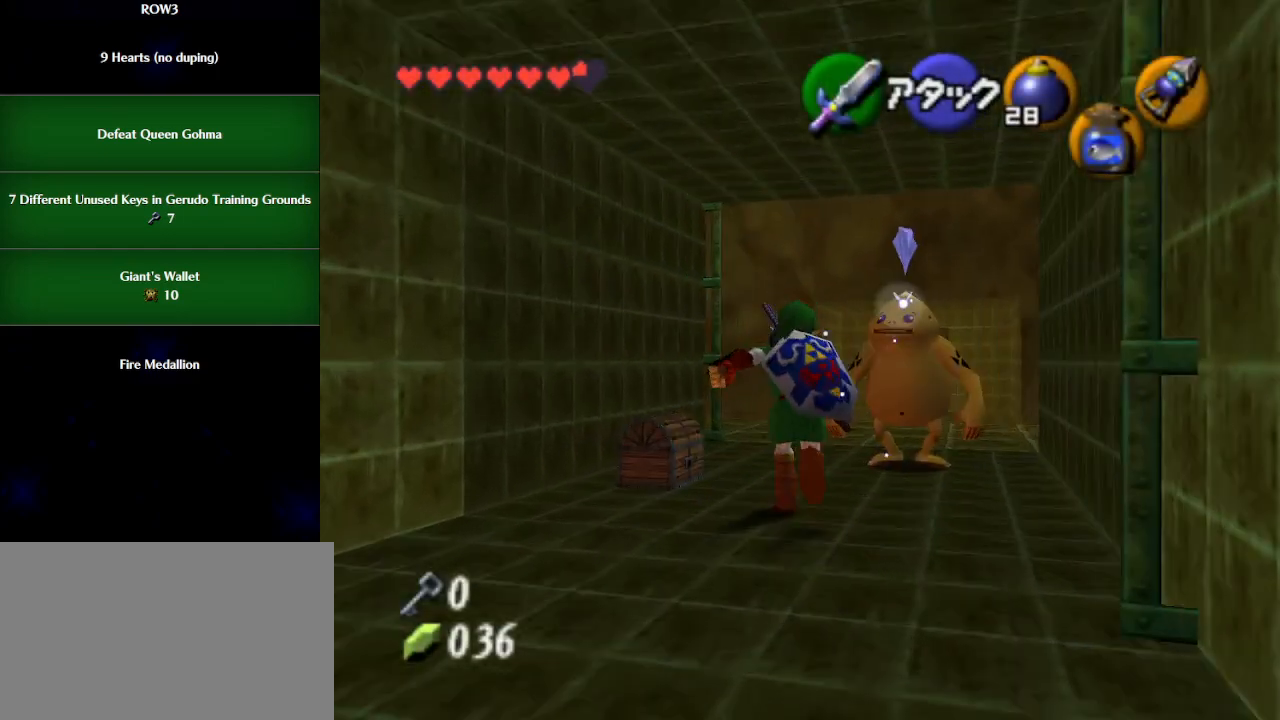
{"buttons": [], "left_stick": "center", "events": [[100, "left_stick", "center"], [167, "A", "down"], [267, "A", "up"]]}
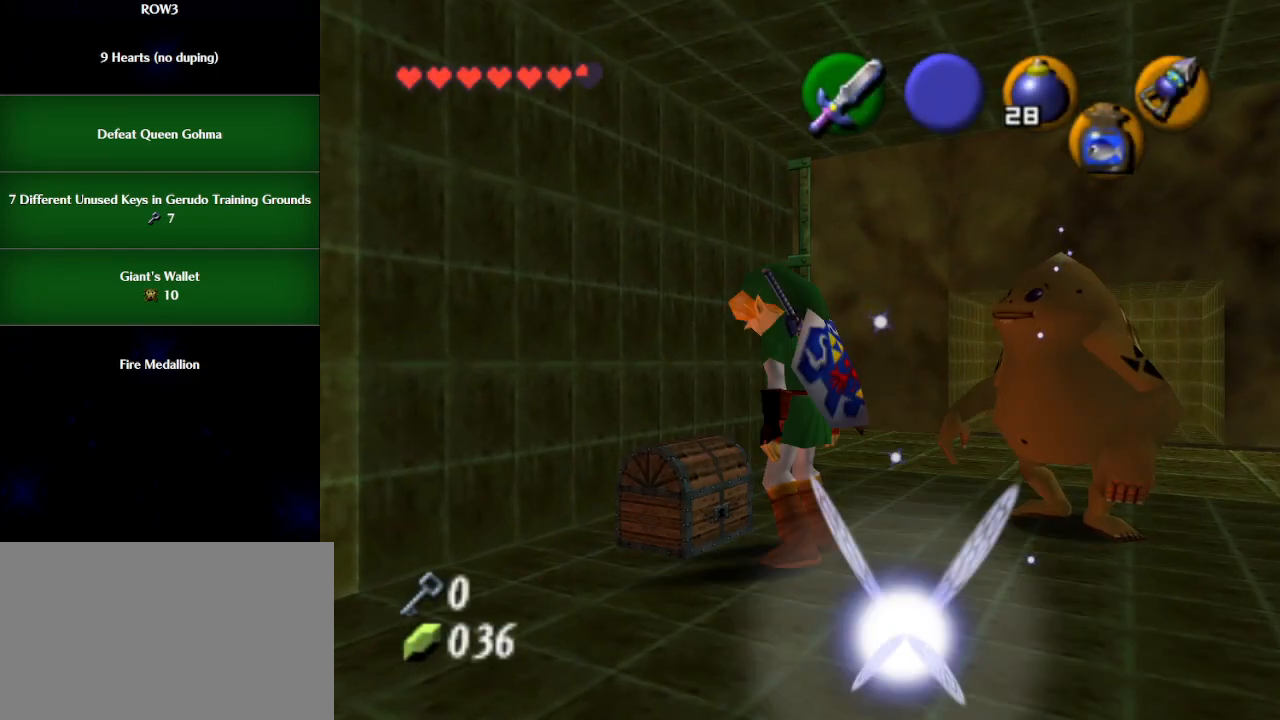
{"buttons": [], "left_stick": "down-left", "events": [[167, "left_stick", "down-left"]]}
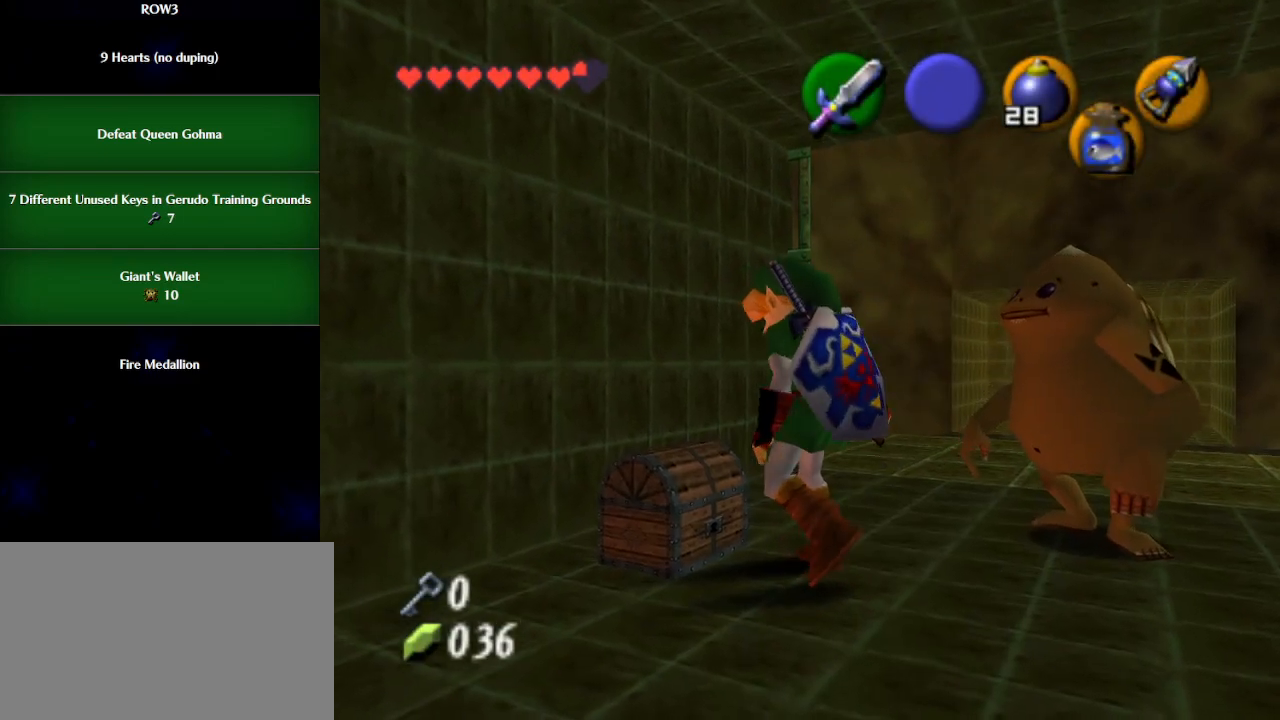
{"buttons": [], "left_stick": "down-left", "events": []}
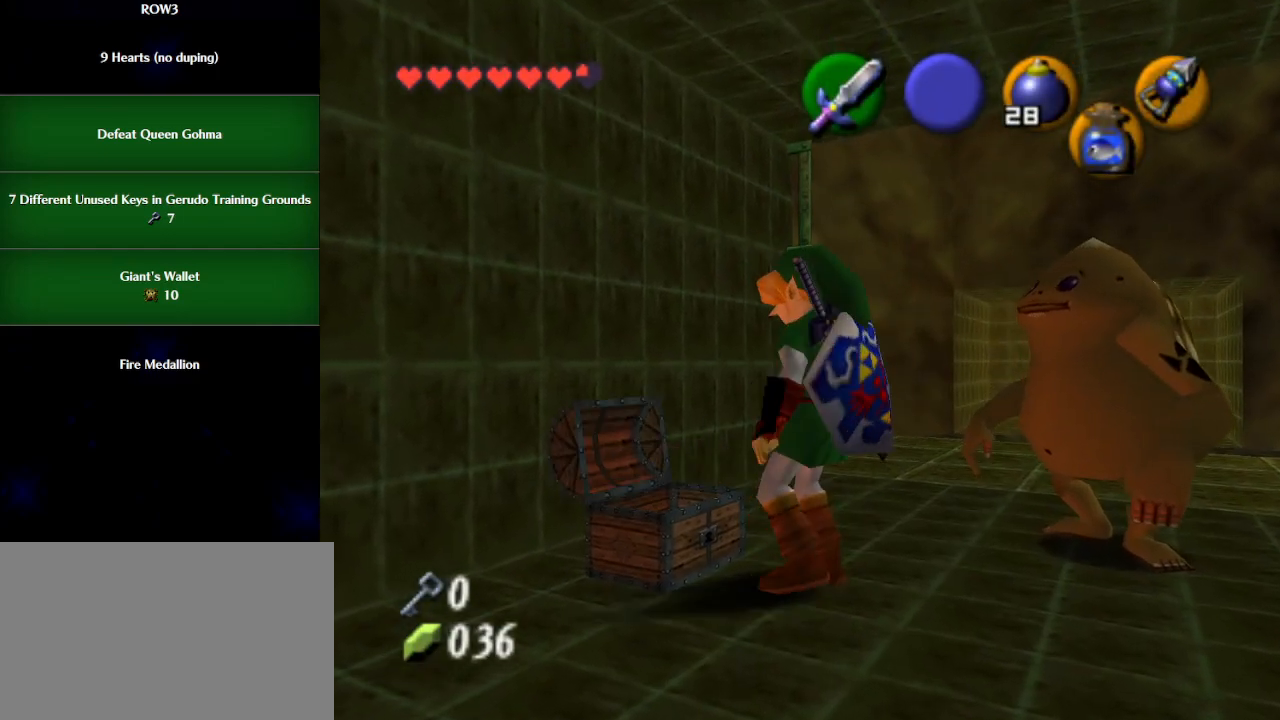
{"buttons": [], "left_stick": "down-left", "events": []}
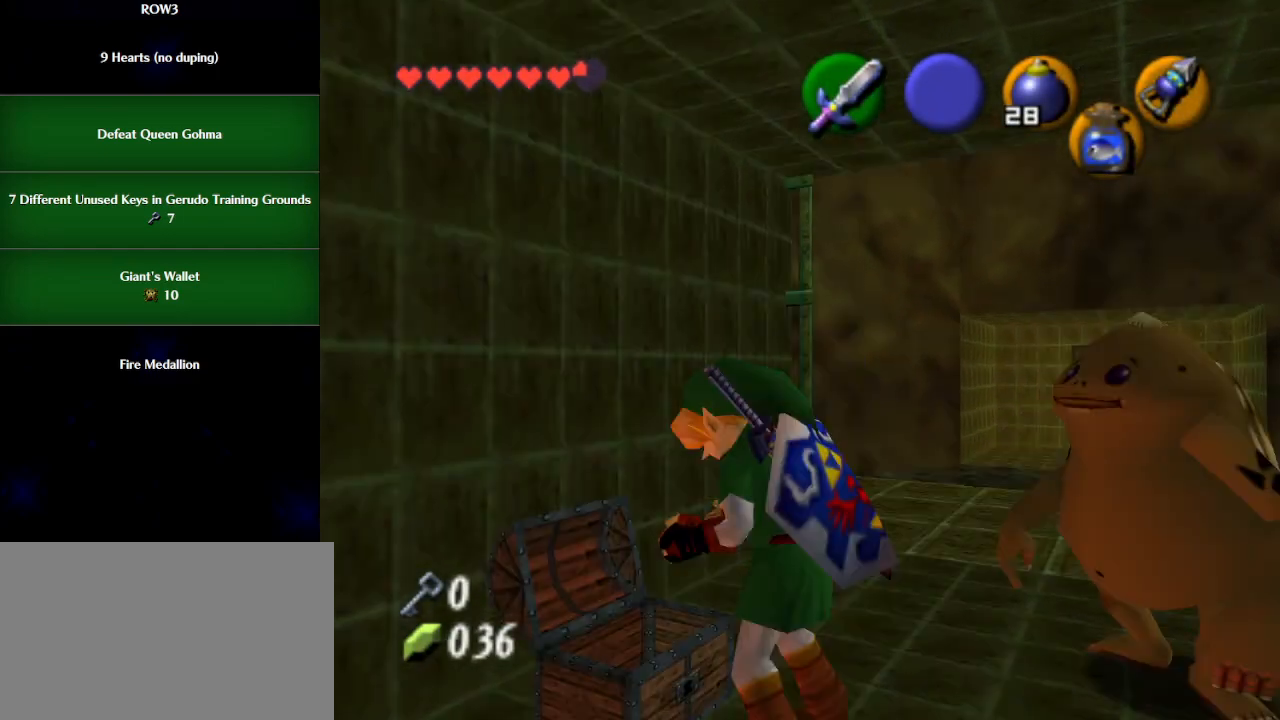
{"buttons": [], "left_stick": "down-left", "events": []}
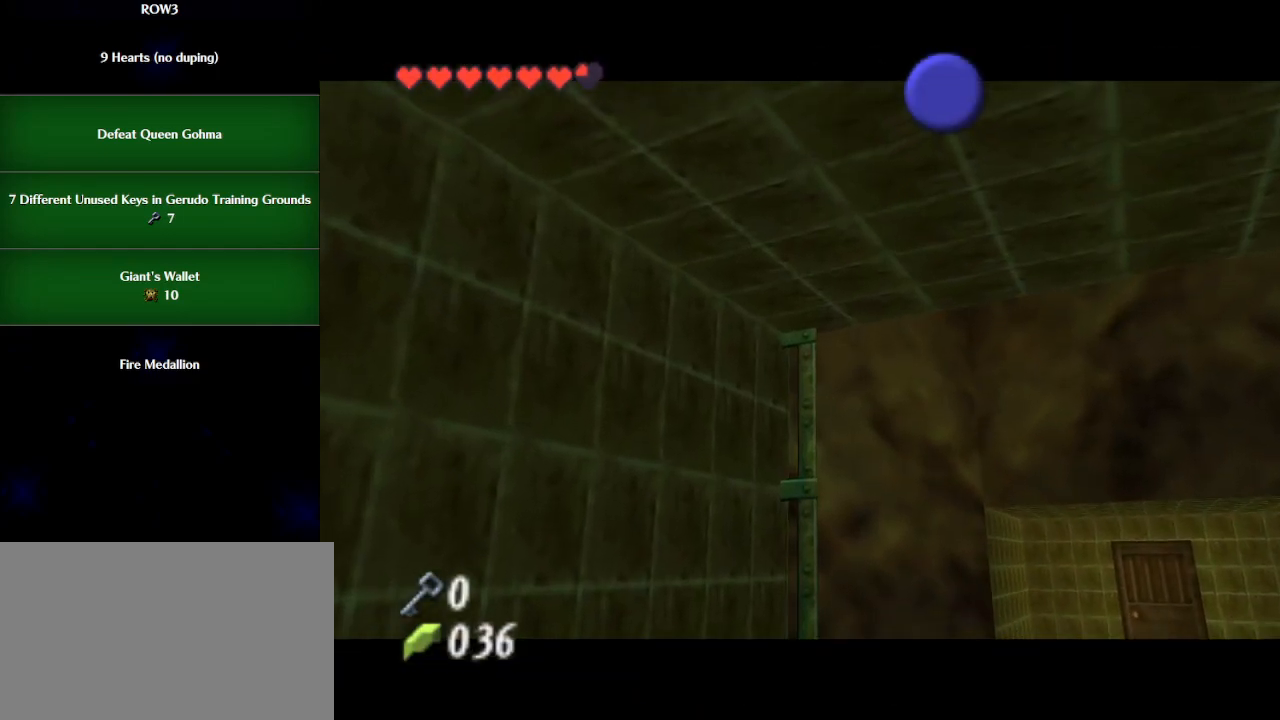
{"buttons": [], "left_stick": "down-left", "events": []}
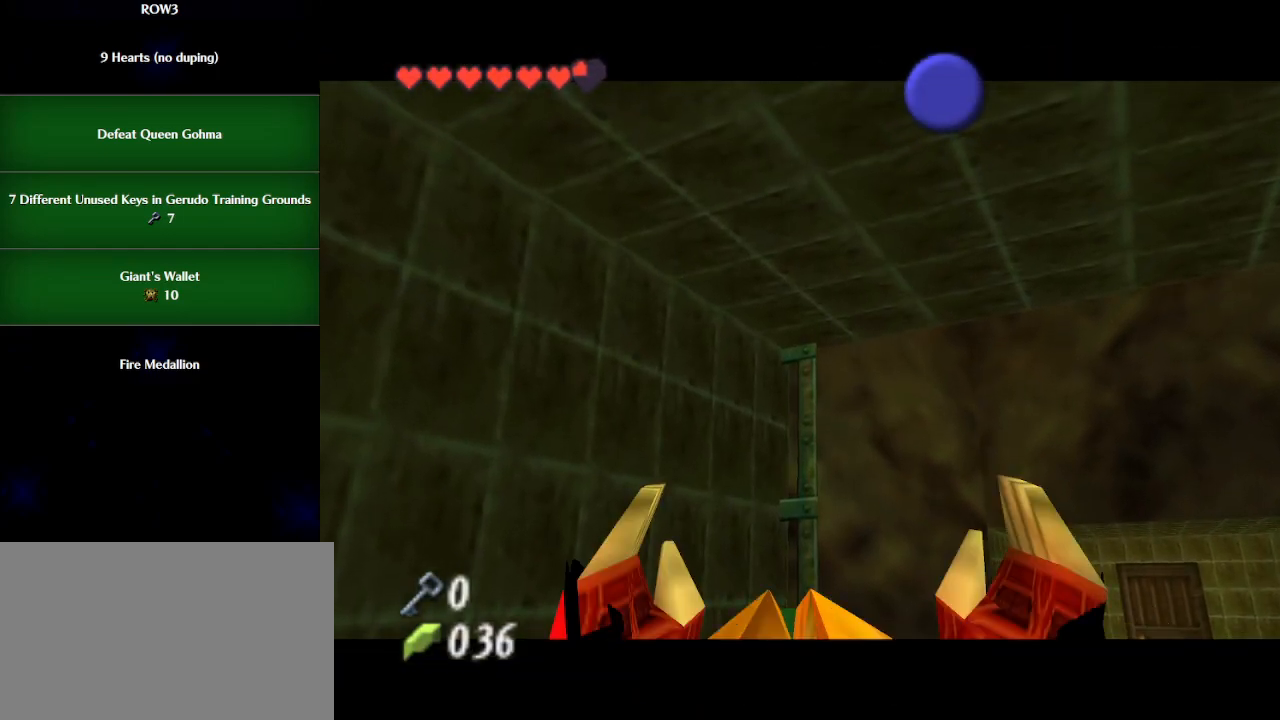
{"buttons": [], "left_stick": "down-left", "events": []}
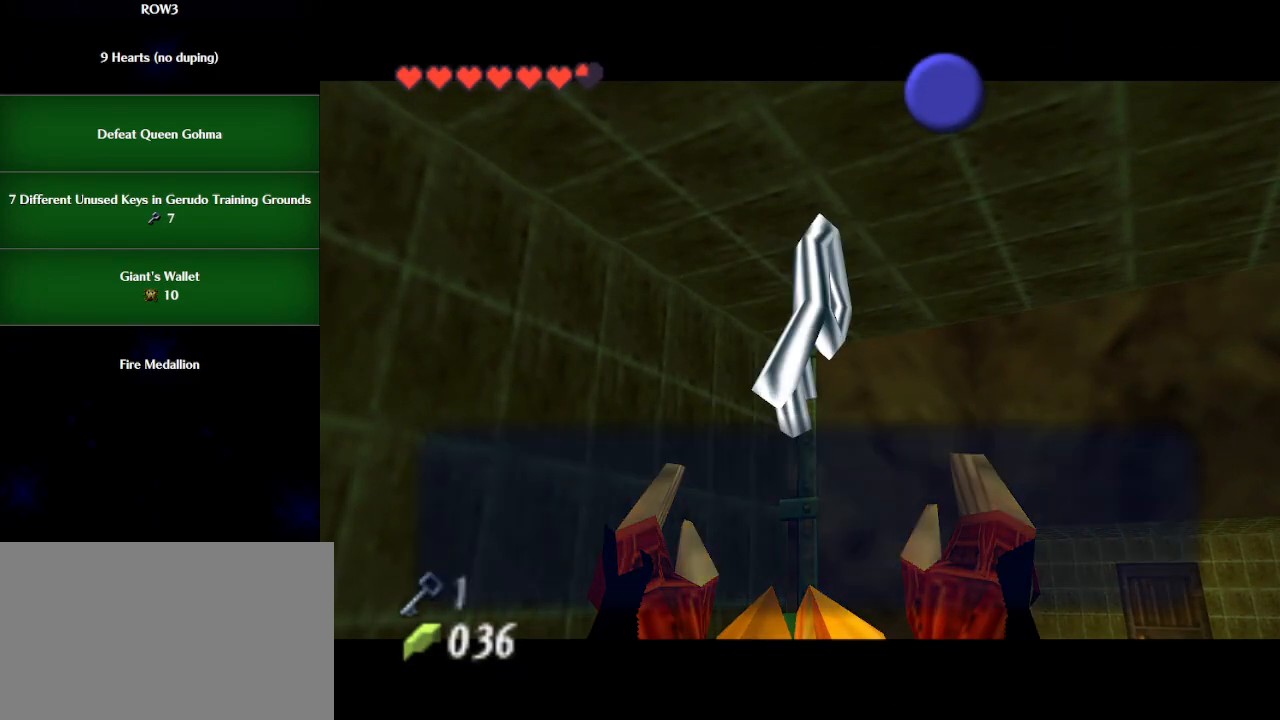
{"buttons": [], "left_stick": "down-left", "events": [[200, "B", "down"], [250, "B", "up"], [350, "A", "down"], [417, "A", "up"]]}
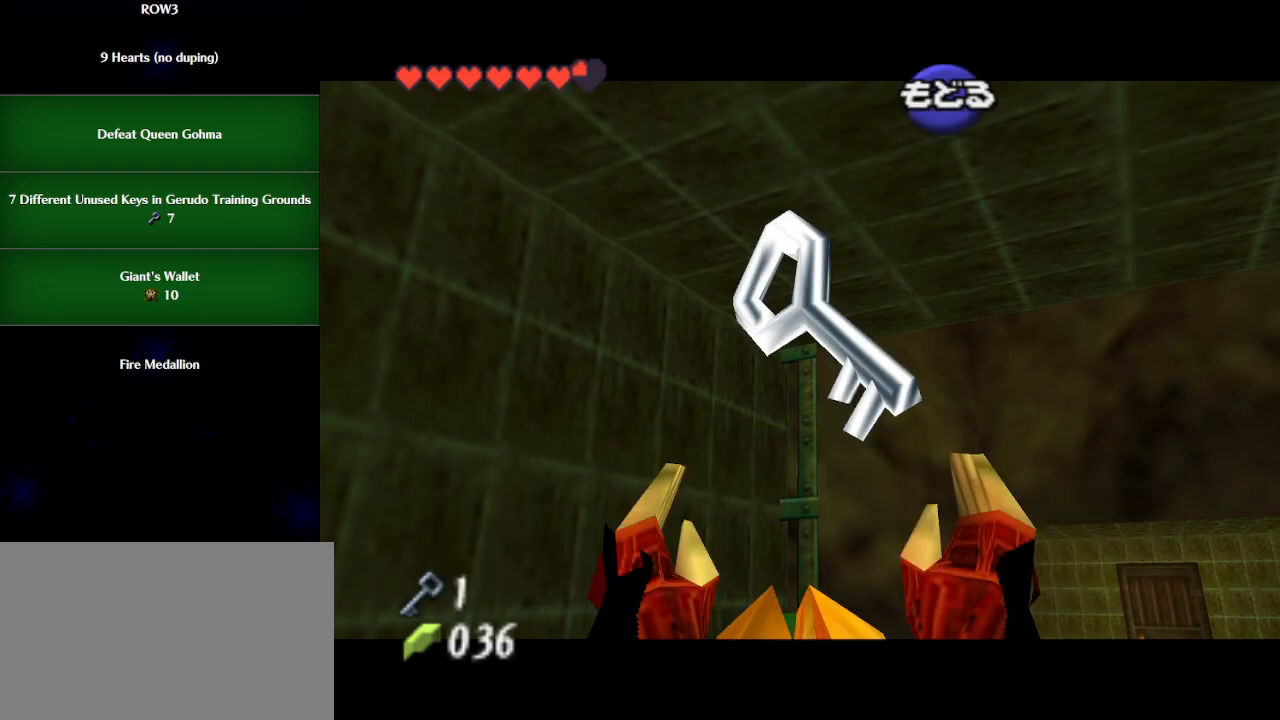
{"buttons": [], "left_stick": "down-left", "events": [[350, "A", "down"], [450, "A", "up"]]}
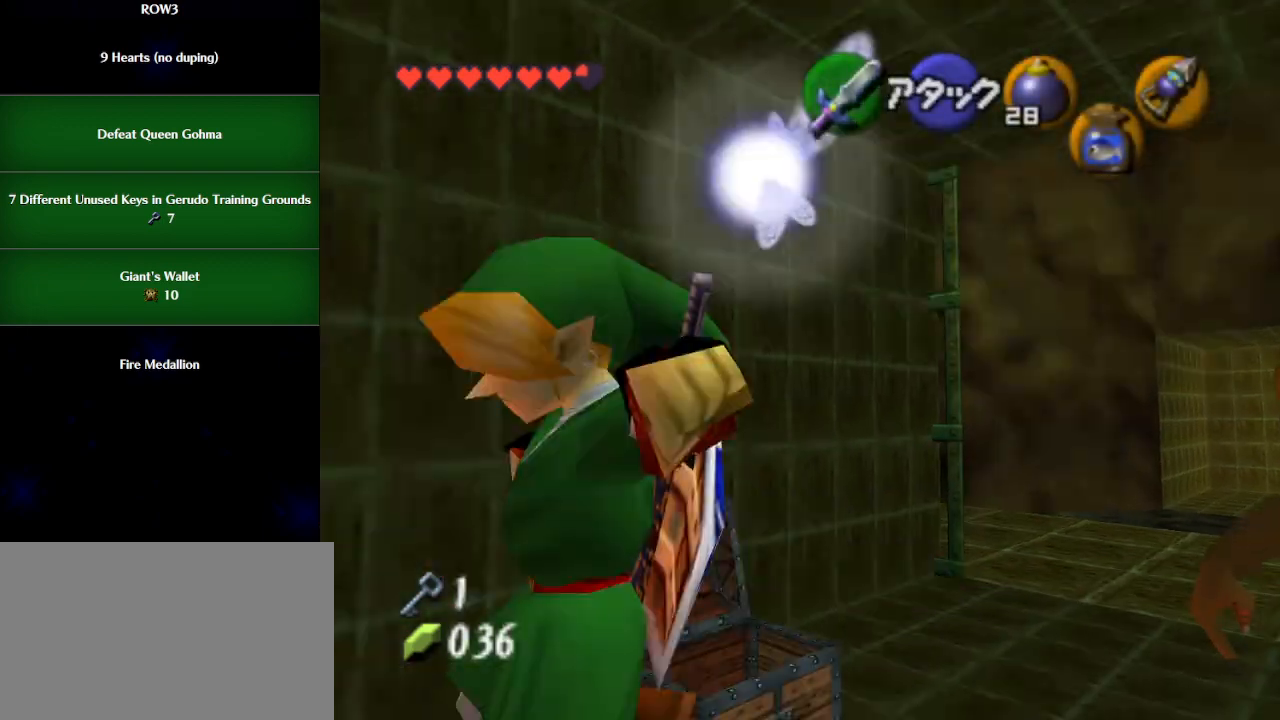
{"buttons": [], "left_stick": "up", "events": [[17, "L1", "down"], [67, "left_stick", "up-left"], [167, "L1", "up"], [167, "left_stick", "up"]]}
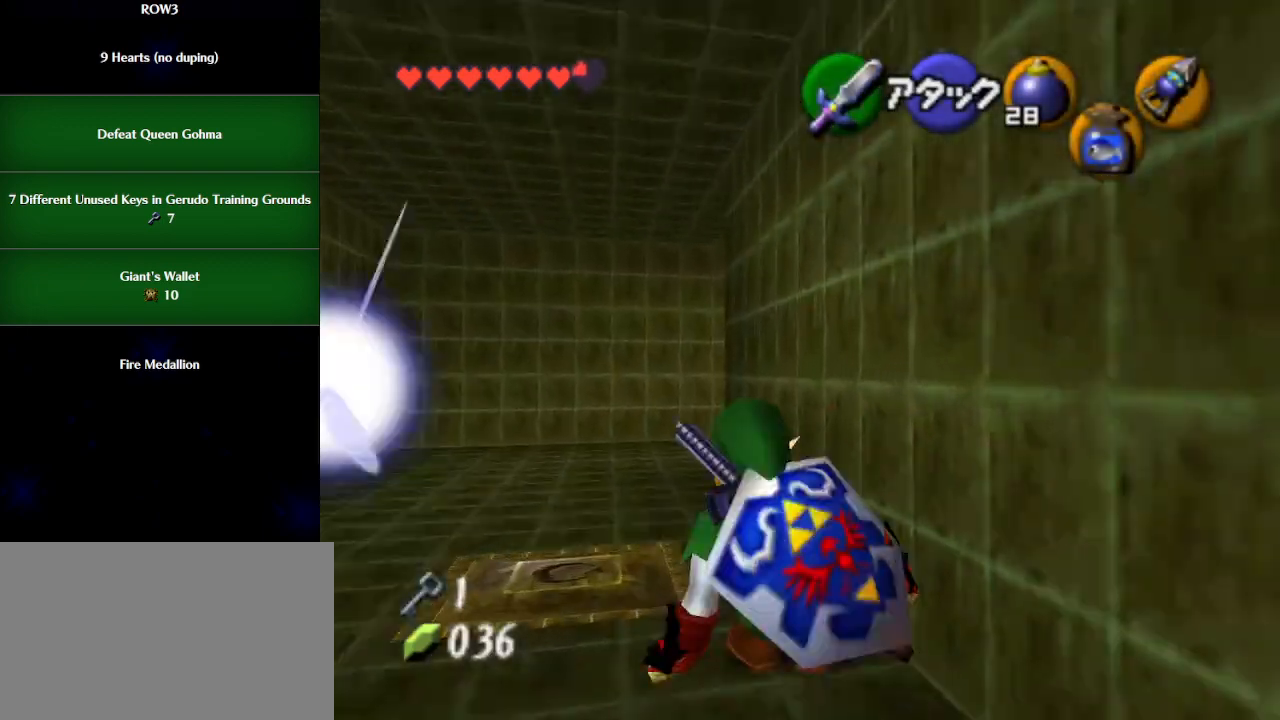
{"buttons": ["L1"], "left_stick": "up-left", "events": [[100, "A", "down"], [200, "A", "up"], [450, "left_stick", "up-left"], [500, "L1", "down"]]}
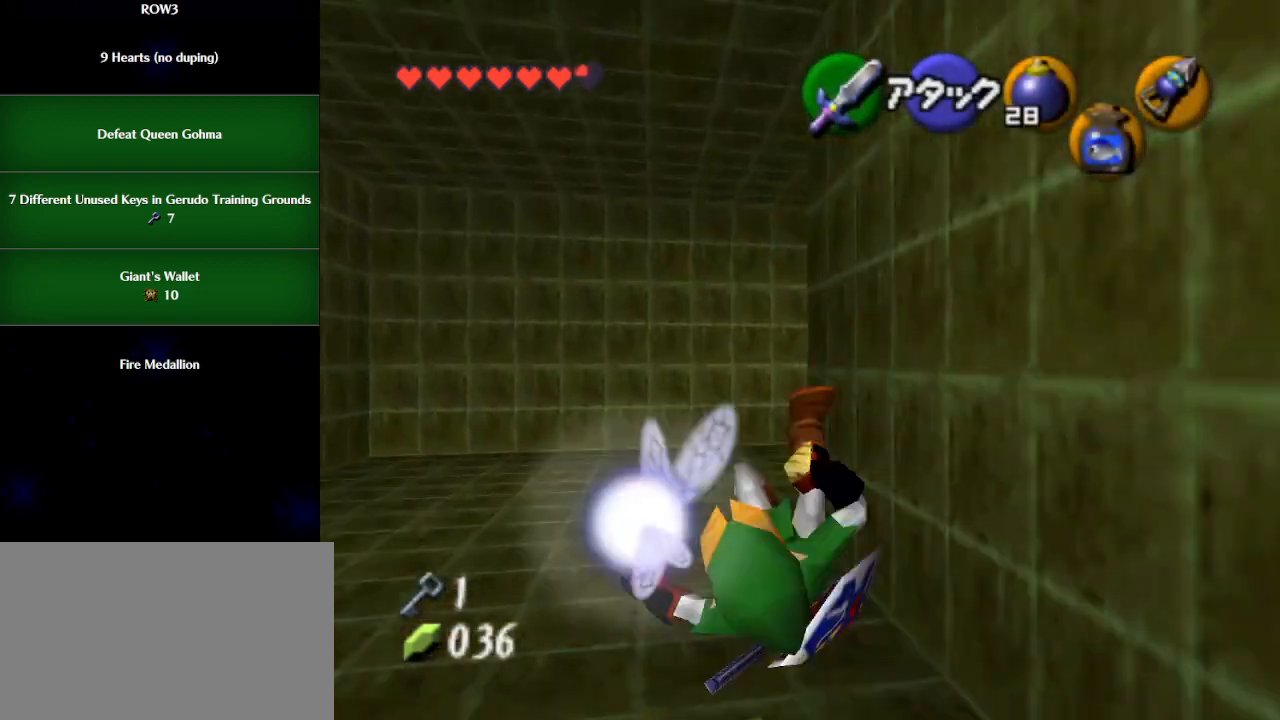
{"buttons": [], "left_stick": "up-right", "events": [[167, "left_stick", "right"], [200, "A", "down"], [250, "A", "up"], [417, "L1", "up"], [483, "left_stick", "up-right"]]}
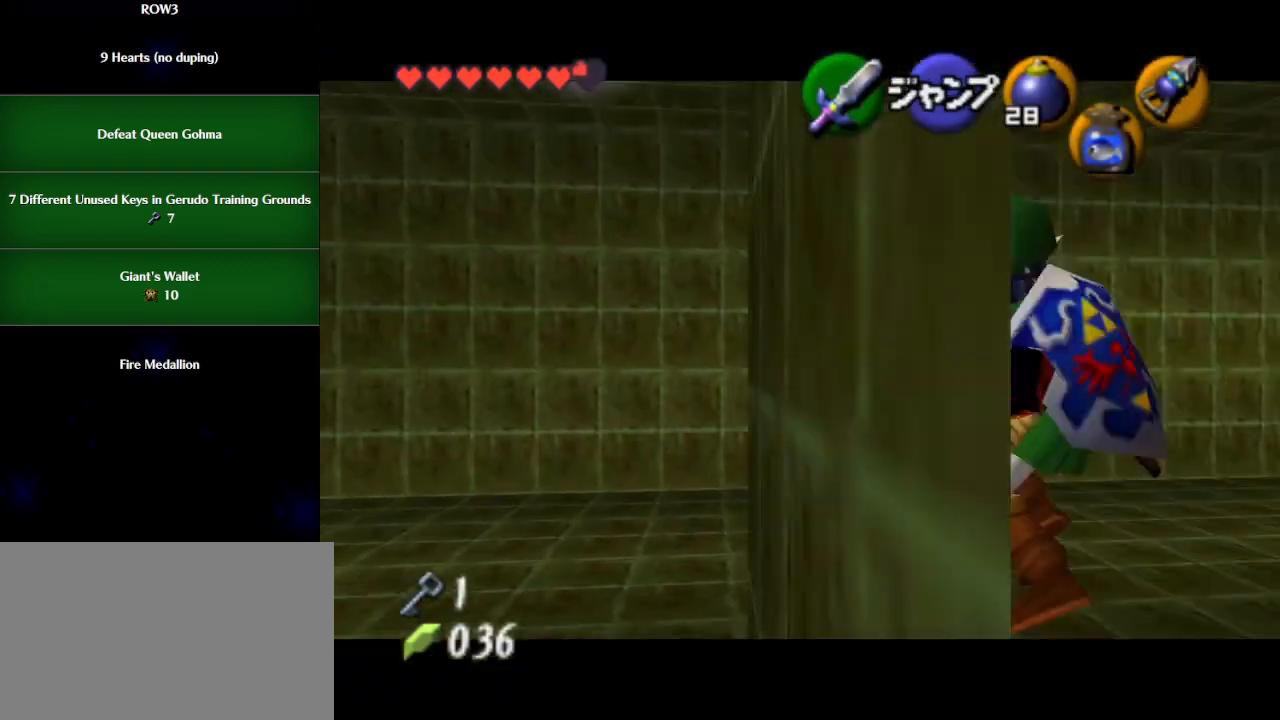
{"buttons": [], "left_stick": "up-right", "events": [[233, "A", "down"], [283, "A", "up"]]}
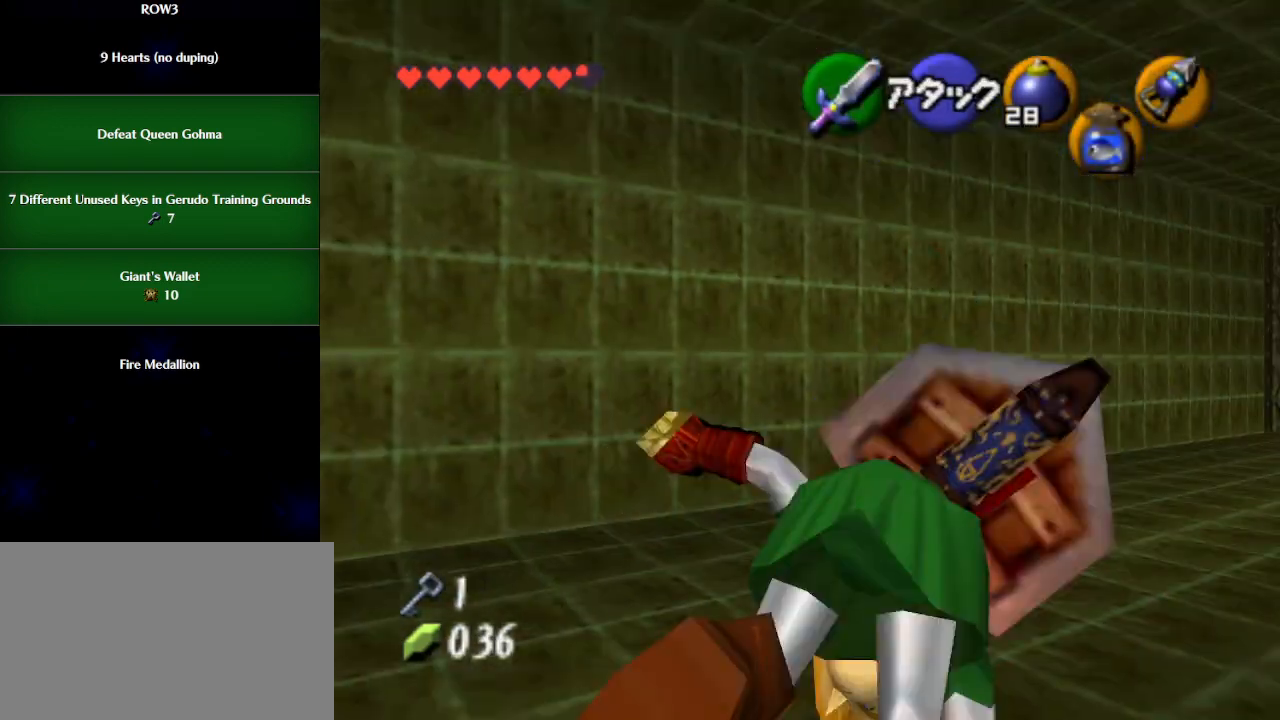
{"buttons": ["A"], "left_stick": "up-right", "events": [[483, "A", "down"]]}
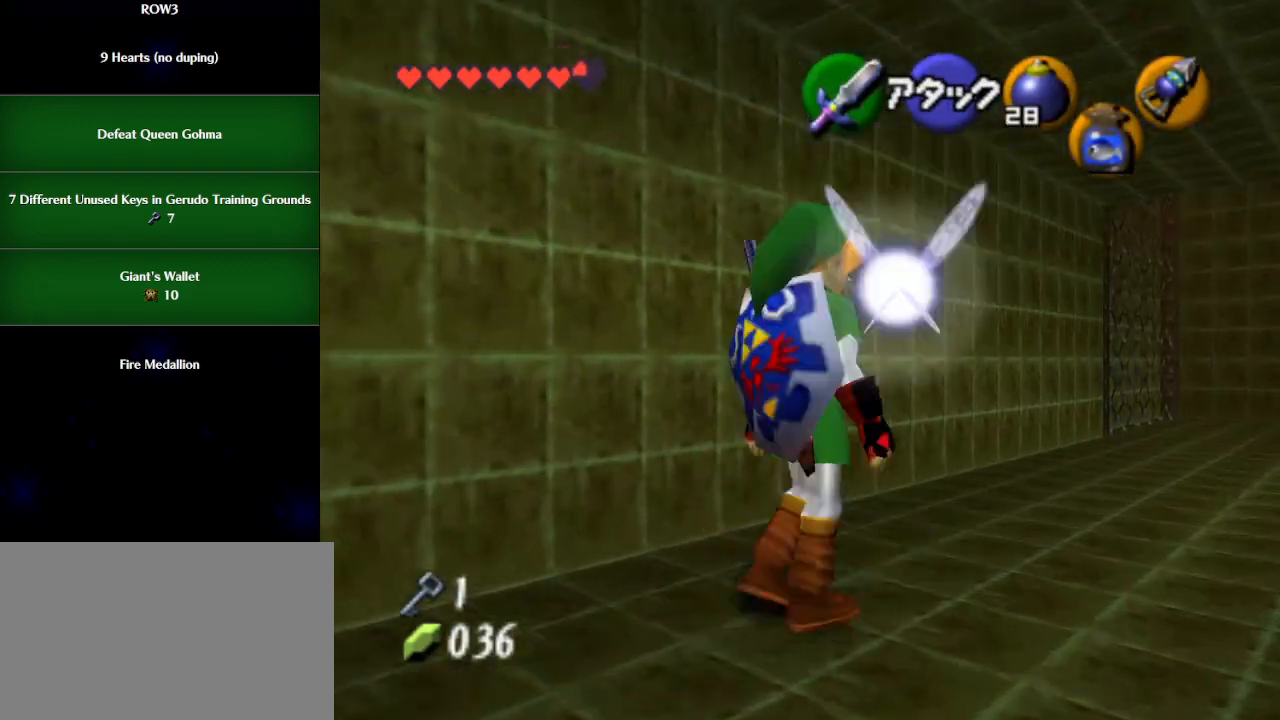
{"buttons": [], "left_stick": "up", "events": [[383, "A", "up"], [467, "left_stick", "up"]]}
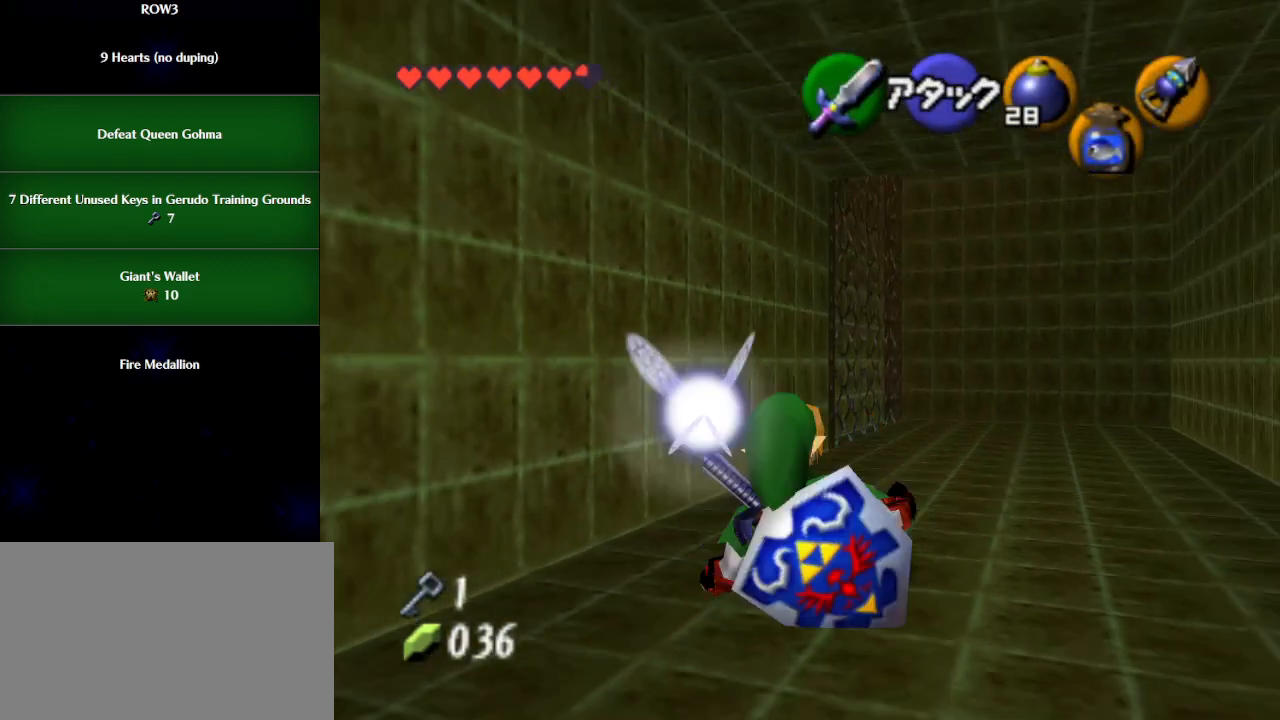
{"buttons": [], "left_stick": "up", "events": []}
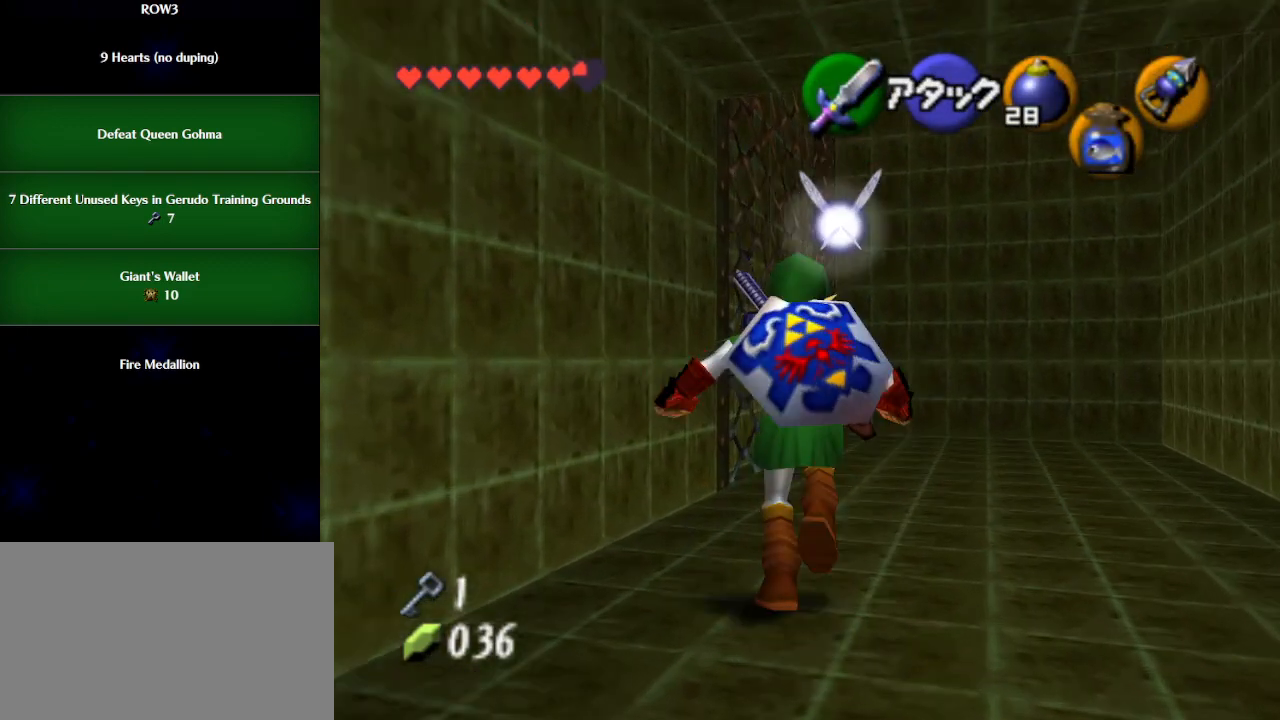
{"buttons": [], "left_stick": "up-left", "events": [[350, "left_stick", "up-left"]]}
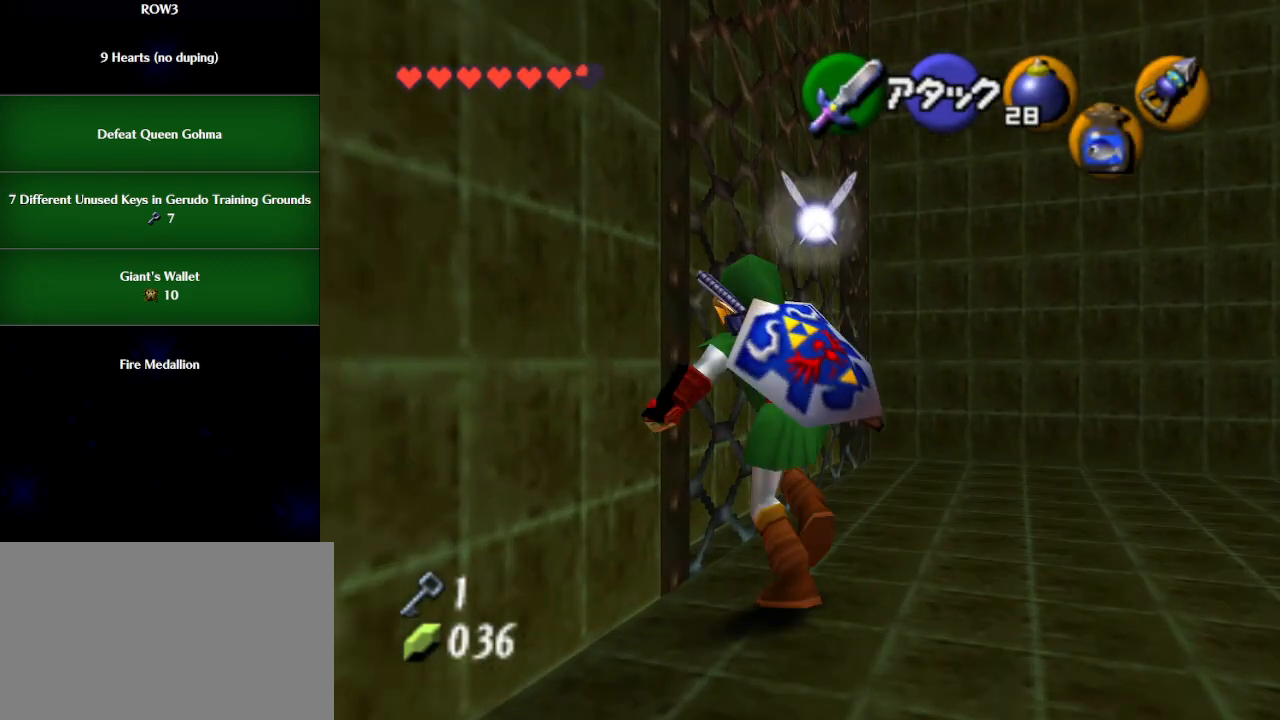
{"buttons": [], "left_stick": "up", "events": [[283, "left_stick", "up"], [317, "L1", "down"], [450, "L1", "up"]]}
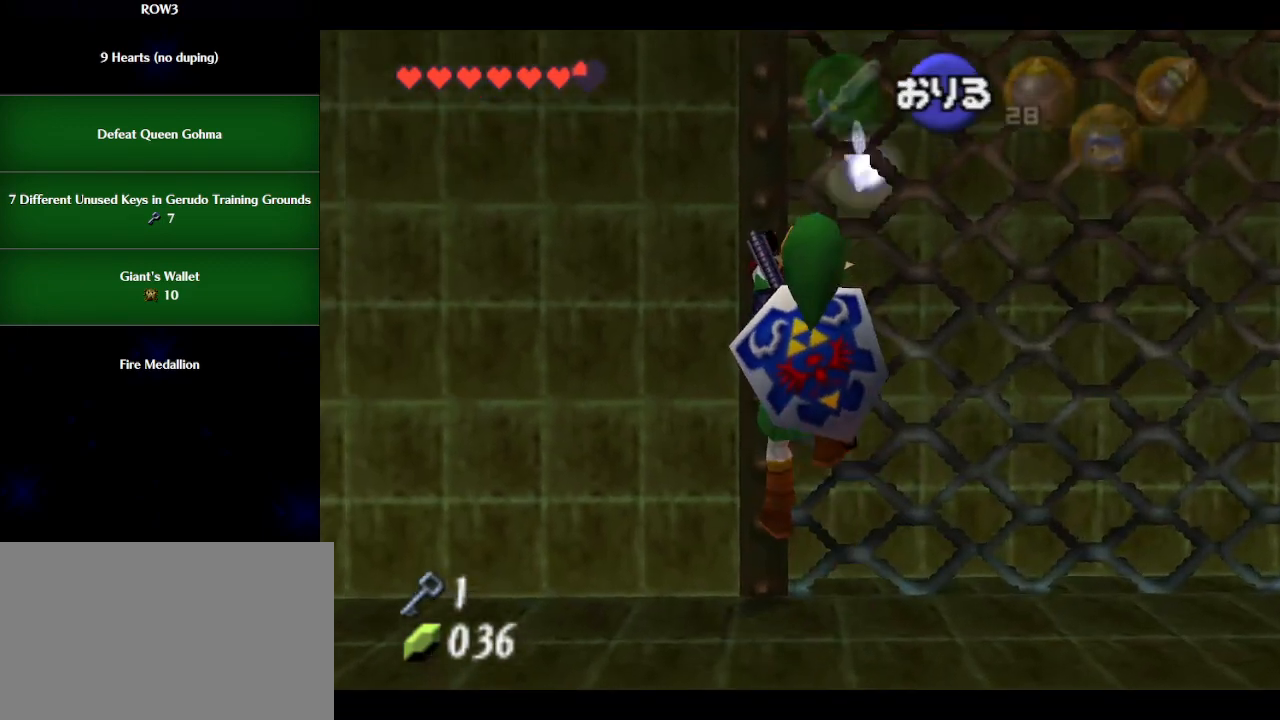
{"buttons": [], "left_stick": "up", "events": [[333, "L1", "down"], [417, "L1", "up"]]}
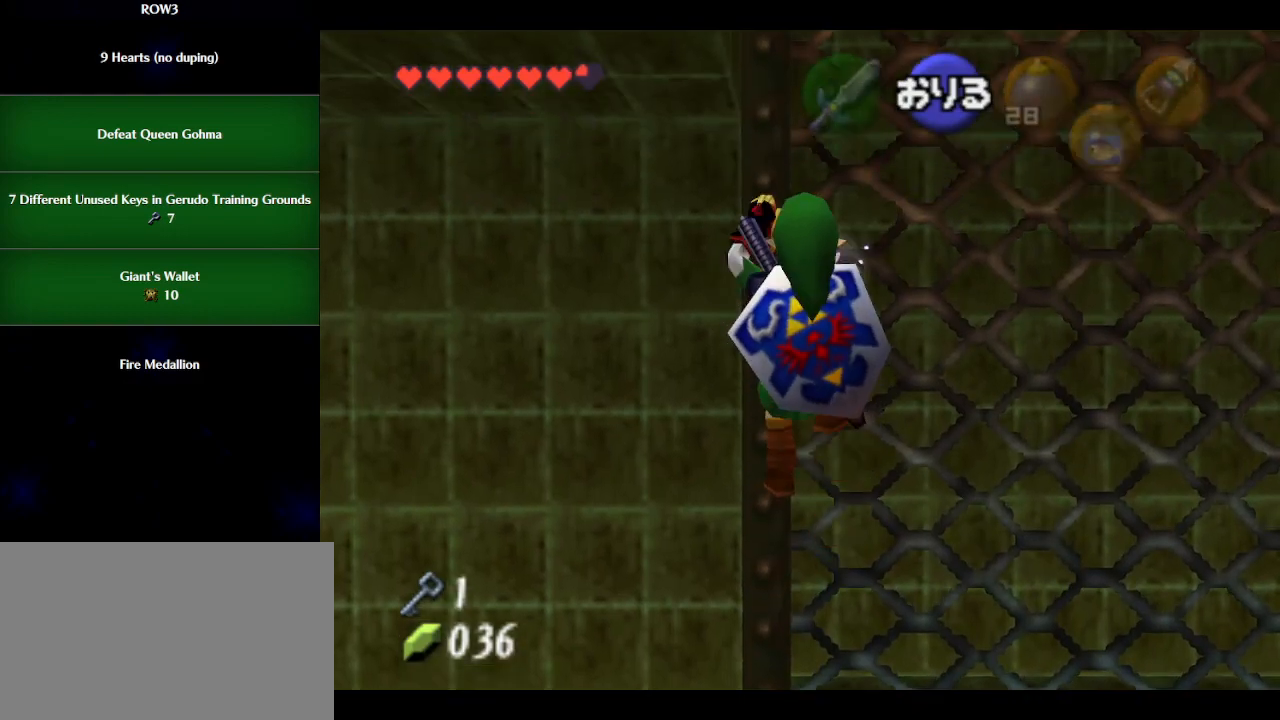
{"buttons": [], "left_stick": "up", "events": [[167, "L1", "down"], [250, "L1", "up"], [317, "L1", "down"], [417, "L1", "up"]]}
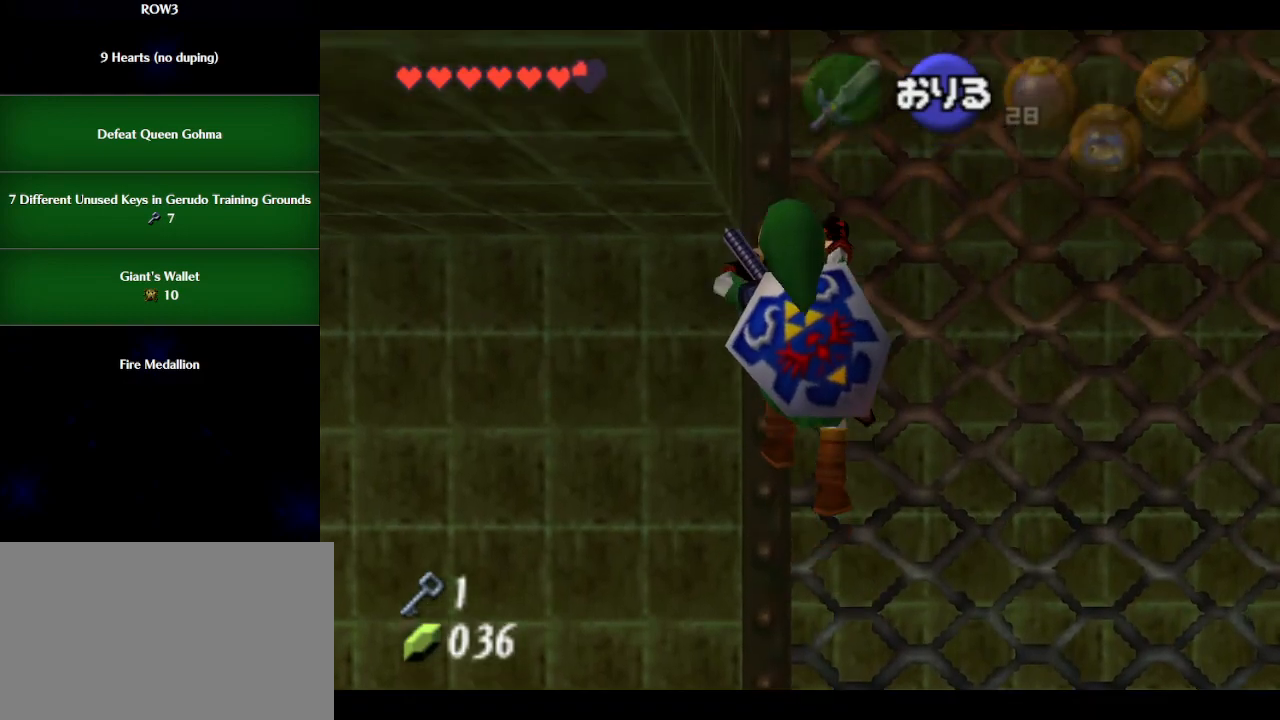
{"buttons": [], "left_stick": "up", "events": [[267, "L1", "down"], [350, "L1", "up"]]}
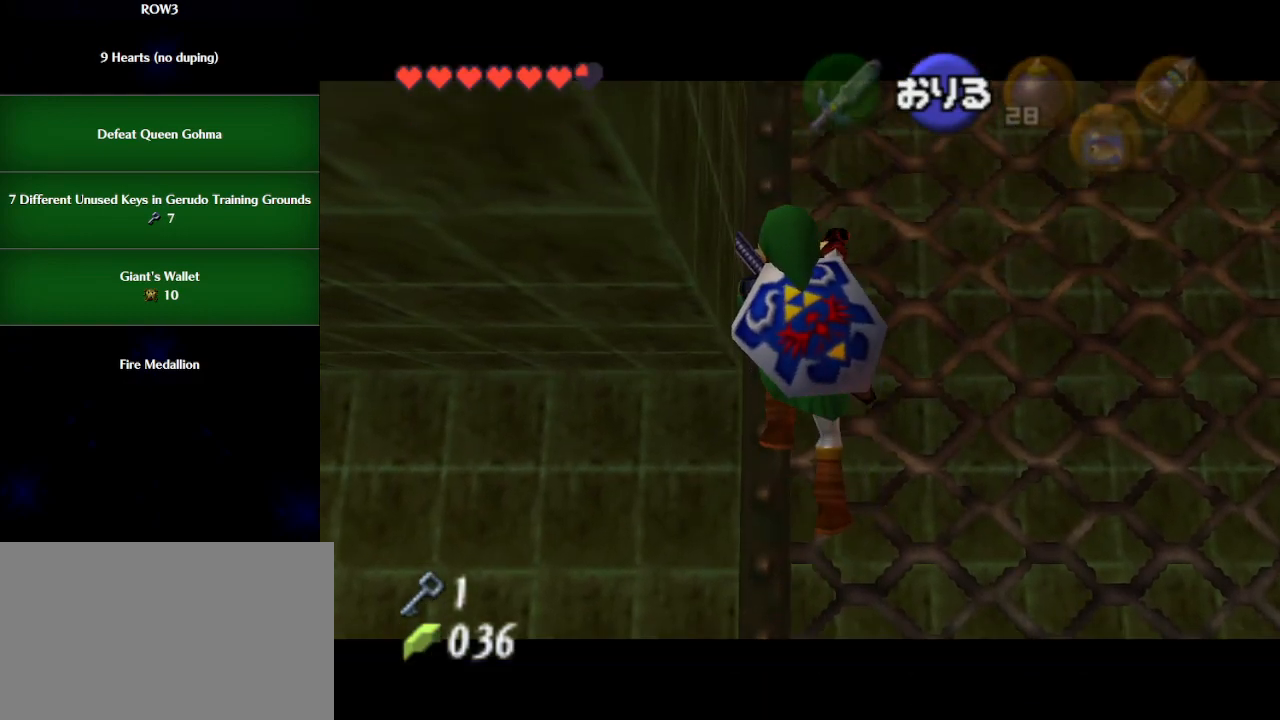
{"buttons": [], "left_stick": "up", "events": []}
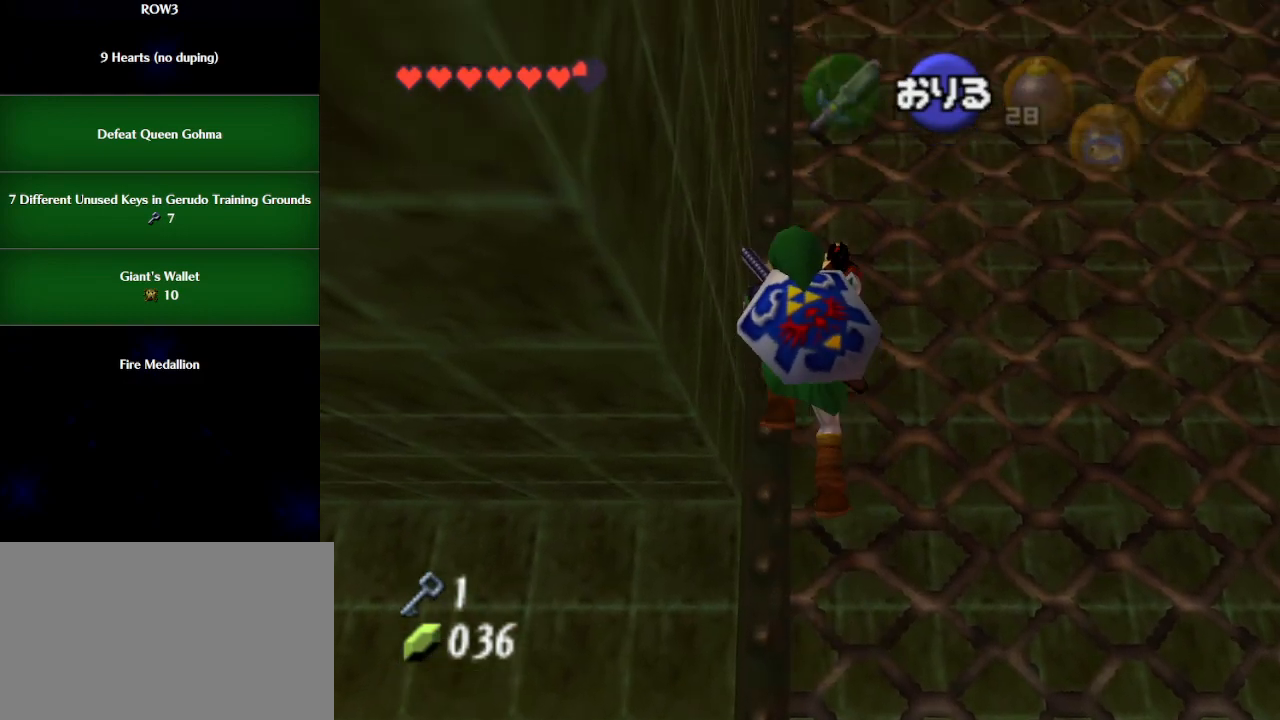
{"buttons": [], "left_stick": "up", "events": []}
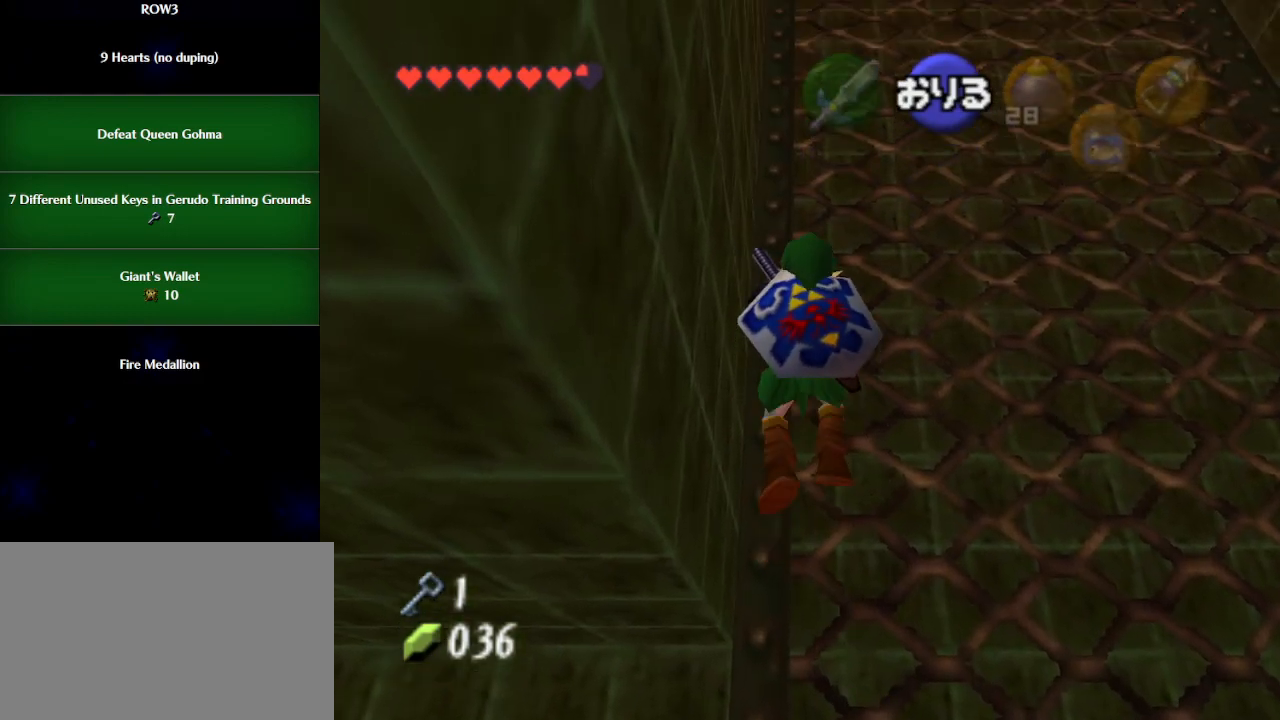
{"buttons": [], "left_stick": "up", "events": []}
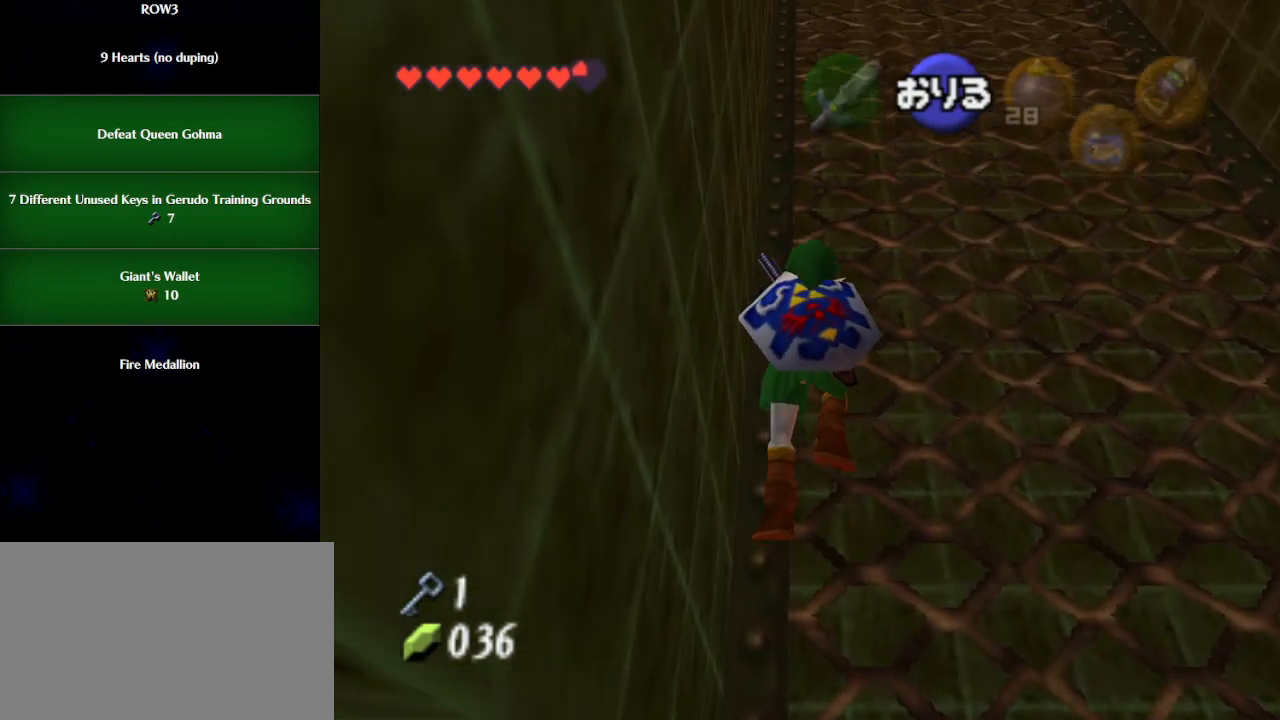
{"buttons": [], "left_stick": "up", "events": []}
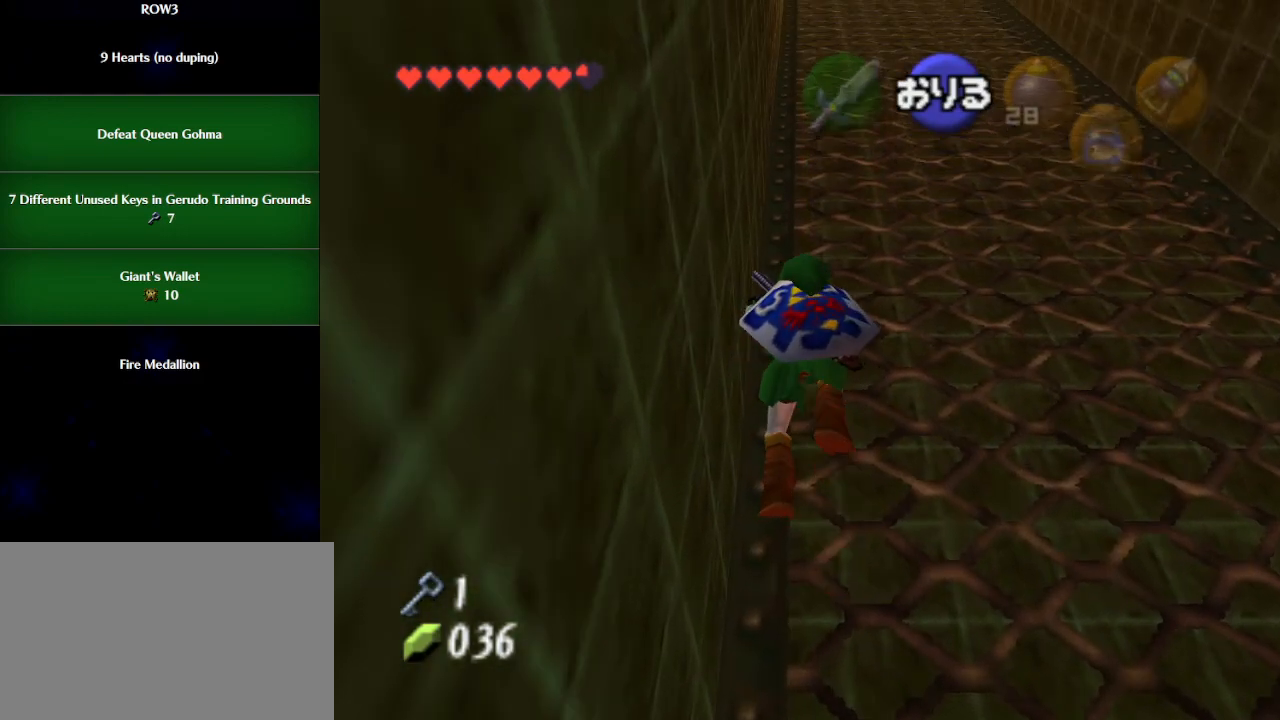
{"buttons": [], "left_stick": "up", "events": [[133, "L1", "down"], [233, "L1", "up"], [317, "L1", "down"], [417, "L1", "up"]]}
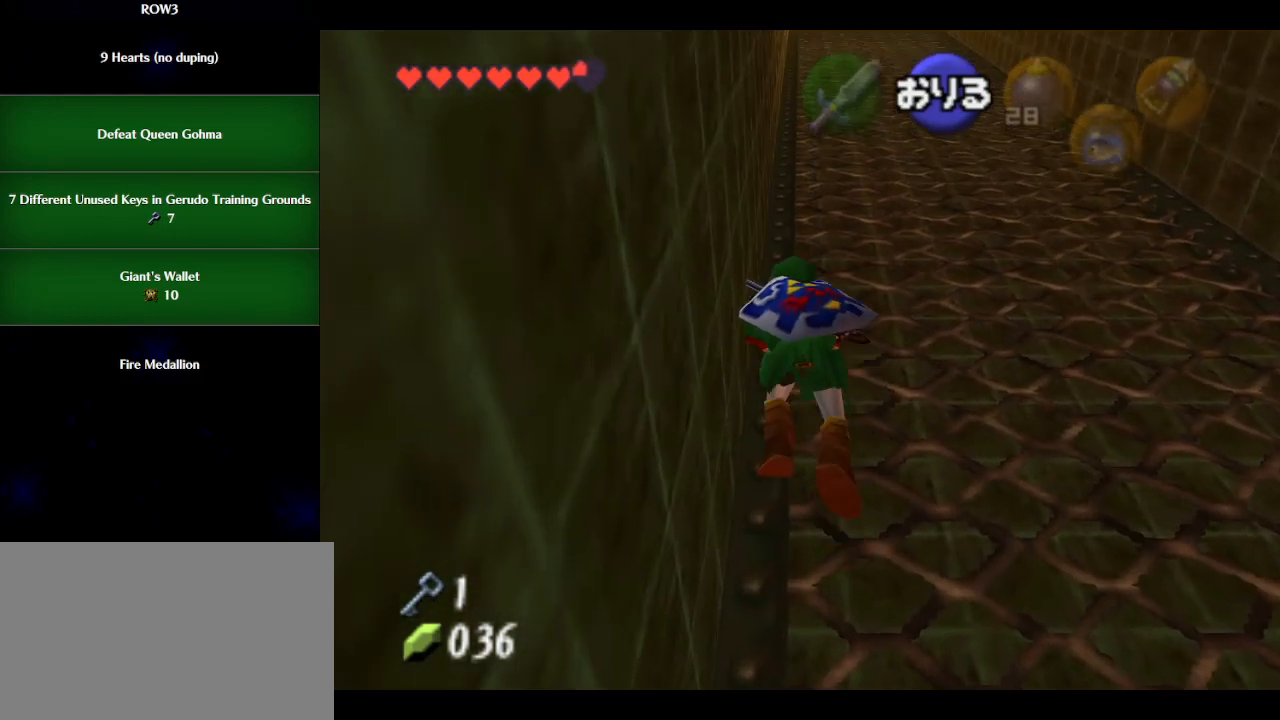
{"buttons": [], "left_stick": "up", "events": []}
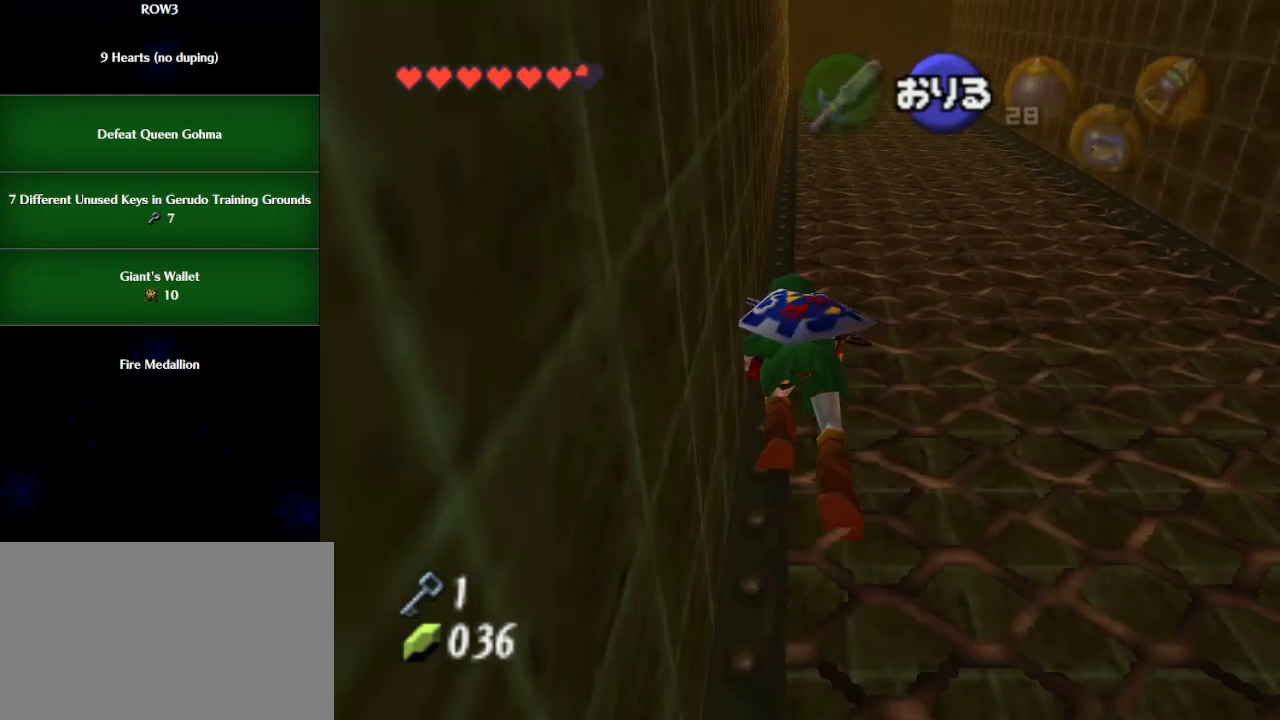
{"buttons": [], "left_stick": "up", "events": [[200, "L1", "down"], [250, "L1", "up"], [350, "L1", "down"], [417, "L1", "up"]]}
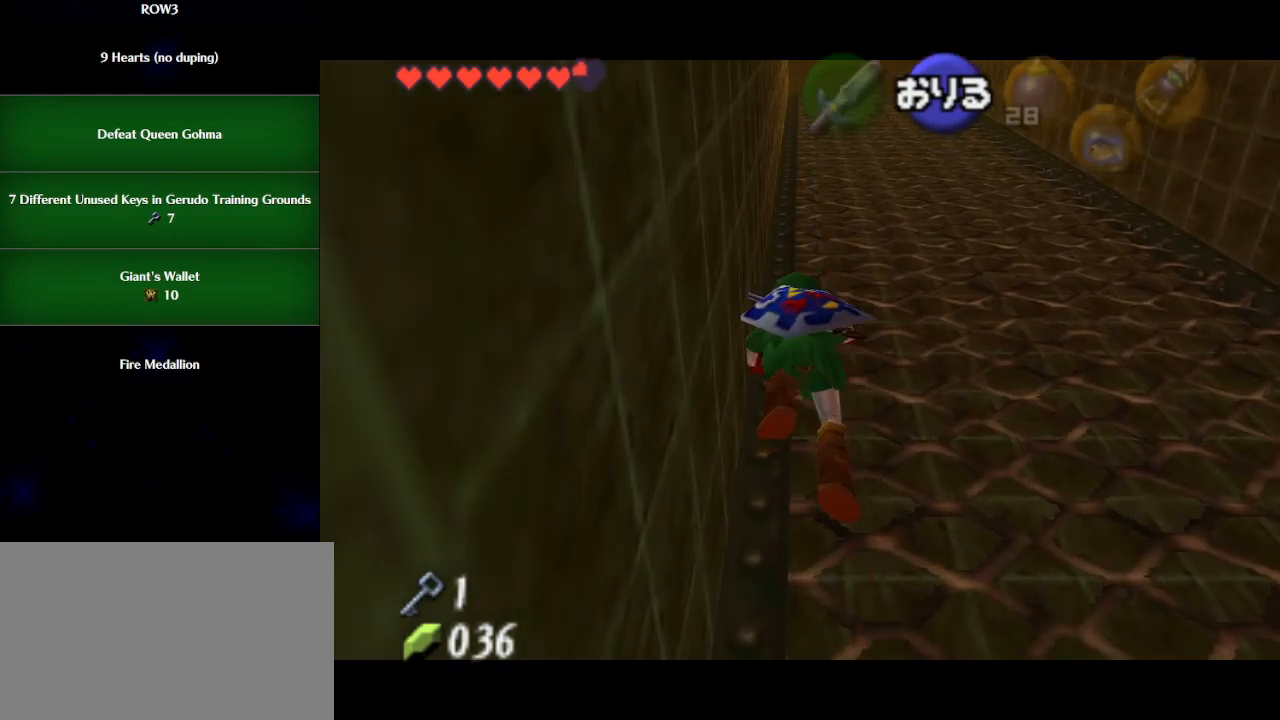
{"buttons": ["L1"], "left_stick": "up", "events": [[17, "L1", "down"], [83, "L1", "up"], [167, "L1", "down"], [233, "L1", "up"], [317, "L1", "down"], [383, "L1", "up"], [450, "L1", "down"]]}